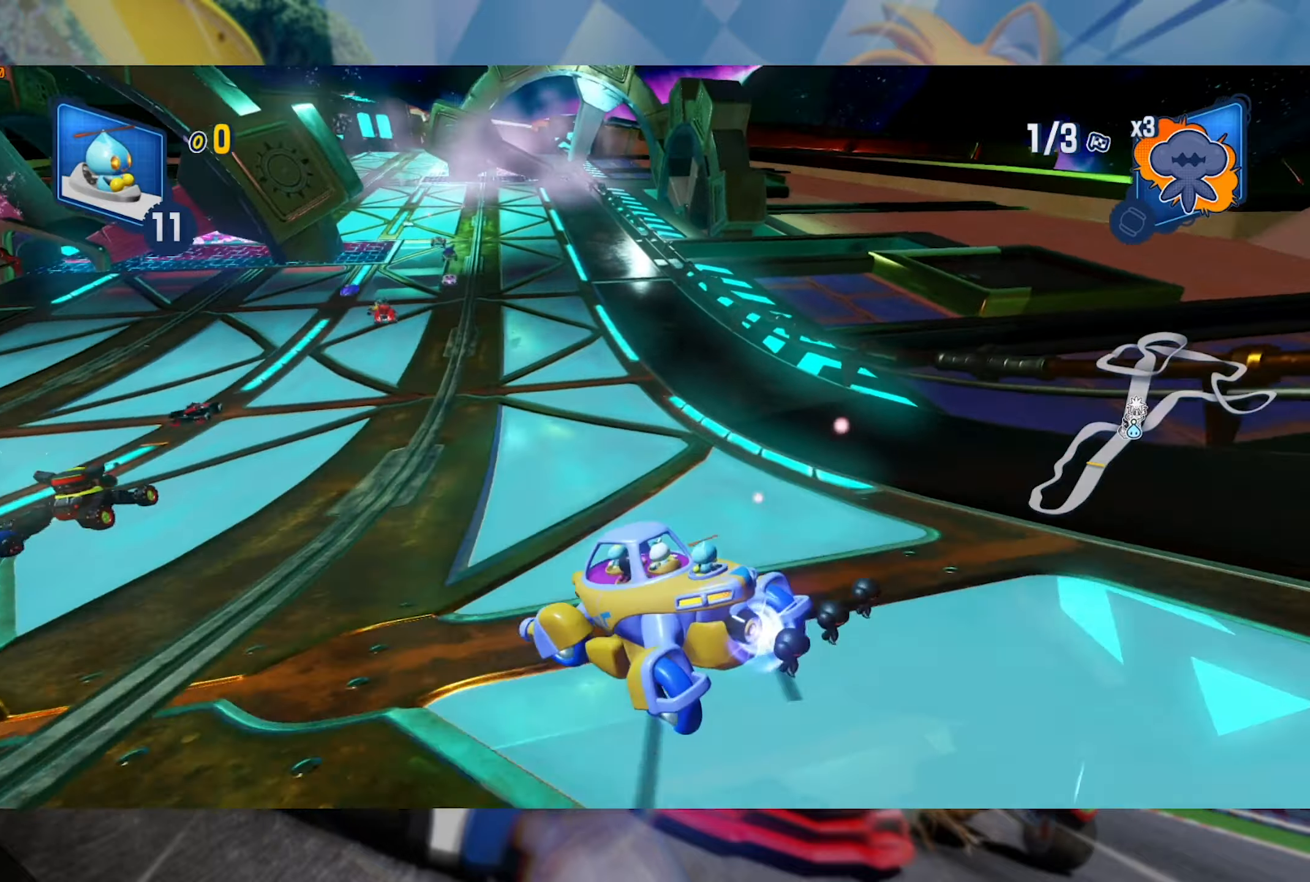
Gameplay with a controller (Xbox layout); each line is a JSON object with the inputs held at the frame after it (dt_ms = milliseconds from this image to that frame). "events" lists button and stick changes between this image and that frame as [ms after this image, input, new state], when the widget could be followed in between. Not read: R3.
{"dt_ms": 500, "buttons": ["L2", "R2"], "left_stick": "up-right", "right_stick": "center", "events": [[50, "left_stick", "up"], [200, "A", "down"], [200, "left_stick", "up-right"], [334, "A", "up"]]}
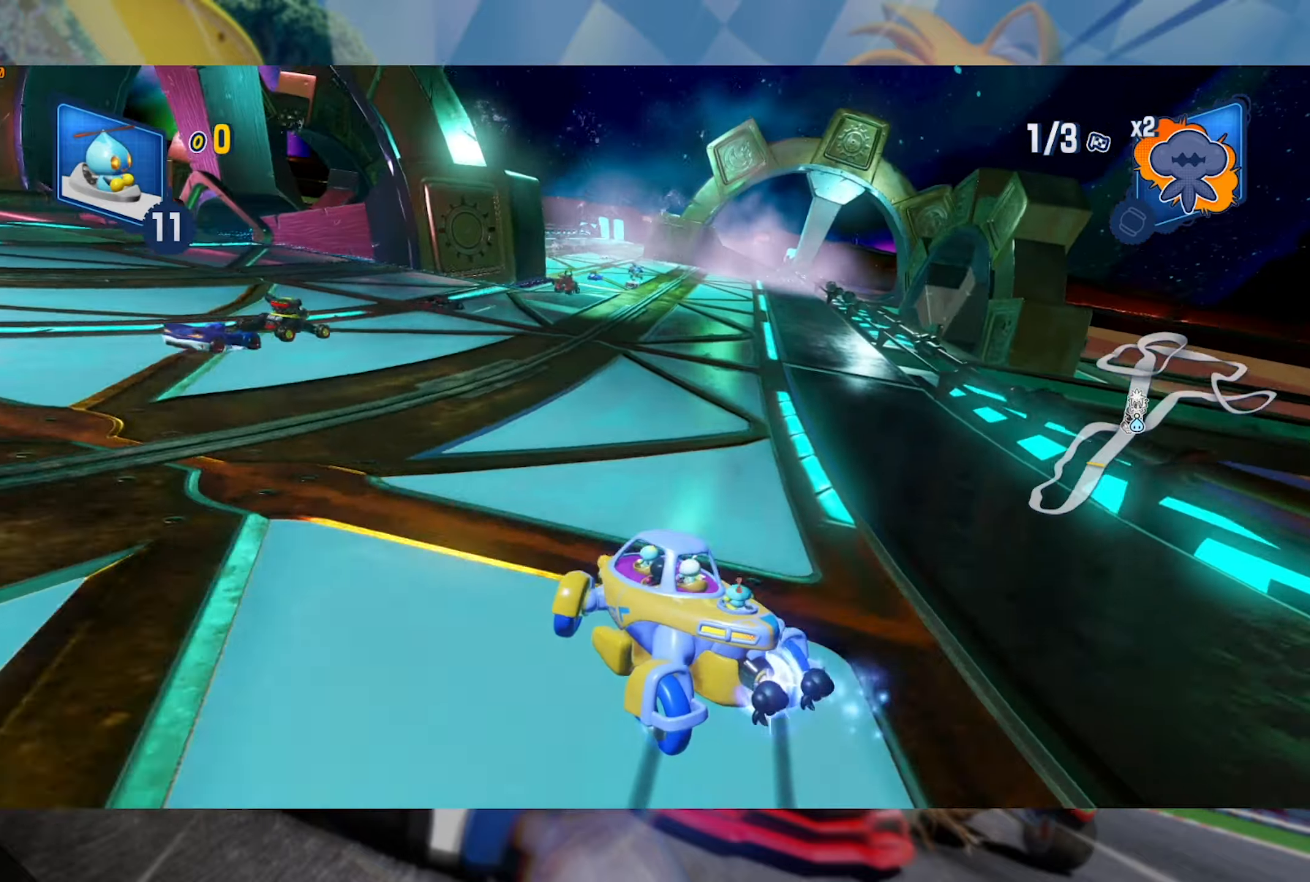
{"dt_ms": 500, "buttons": ["L2", "R2"], "left_stick": "center", "right_stick": "center", "events": [[17, "left_stick", "center"], [67, "left_stick", "right"], [250, "left_stick", "center"]]}
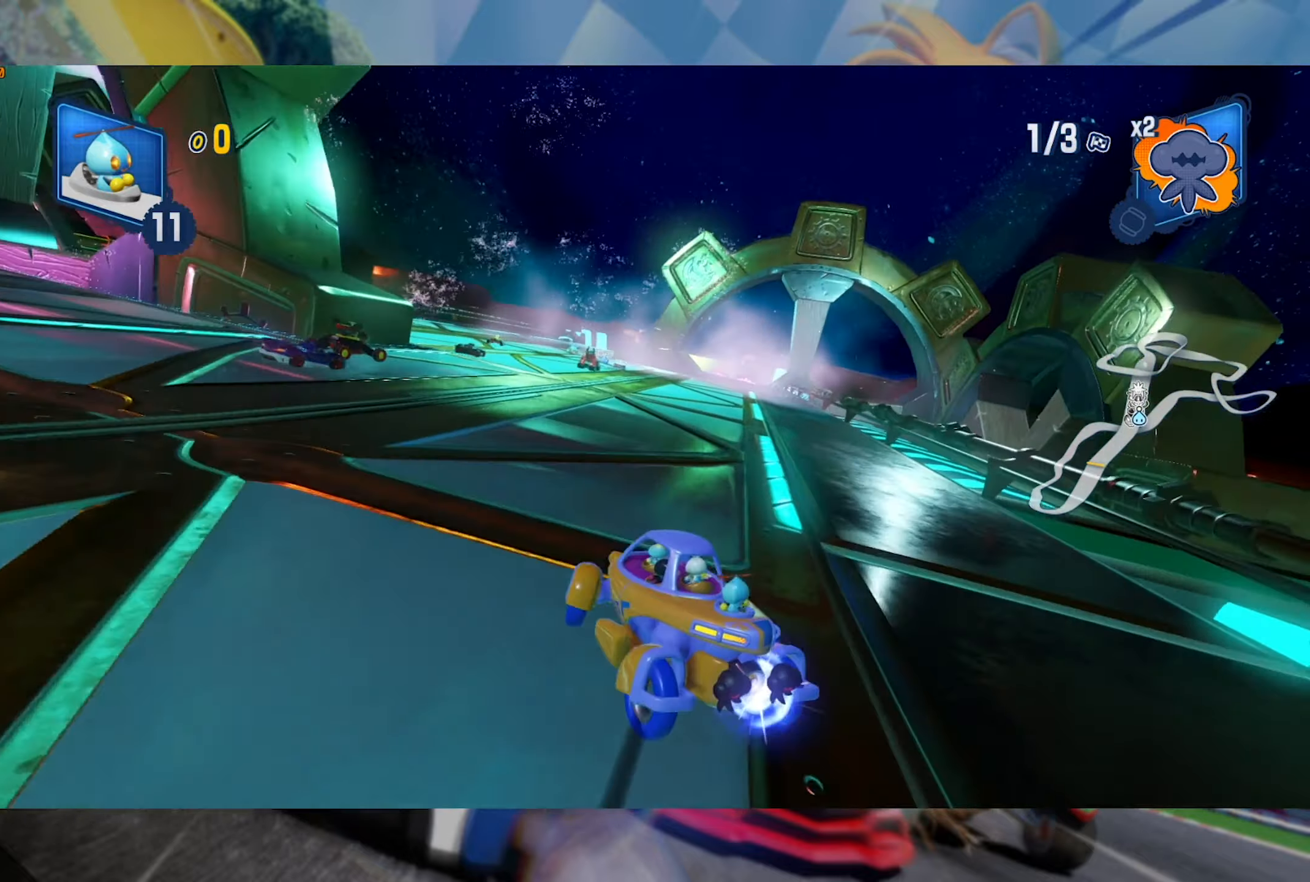
{"dt_ms": 500, "buttons": ["R2"], "left_stick": "left", "right_stick": "center", "events": [[67, "left_stick", "right"], [184, "L2", "up"], [267, "L2", "down"], [467, "left_stick", "left"], [484, "L2", "up"]]}
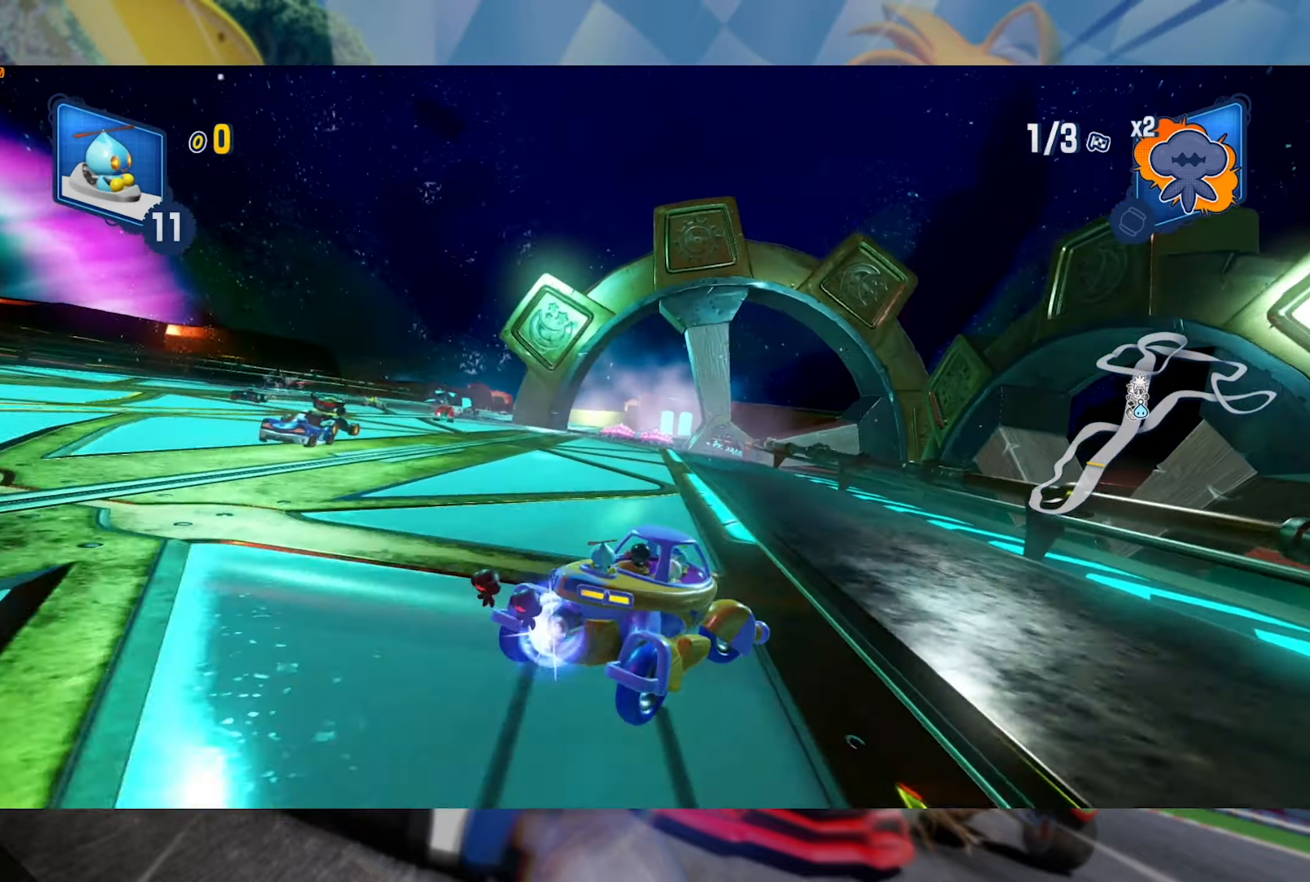
{"dt_ms": 1000, "buttons": ["R2"], "left_stick": "left", "right_stick": "center", "events": [[67, "L2", "down"], [400, "left_stick", "right"], [417, "L2", "up"], [500, "L2", "down"], [634, "left_stick", "center"], [750, "left_stick", "right"], [967, "left_stick", "left"], [984, "L2", "up"]]}
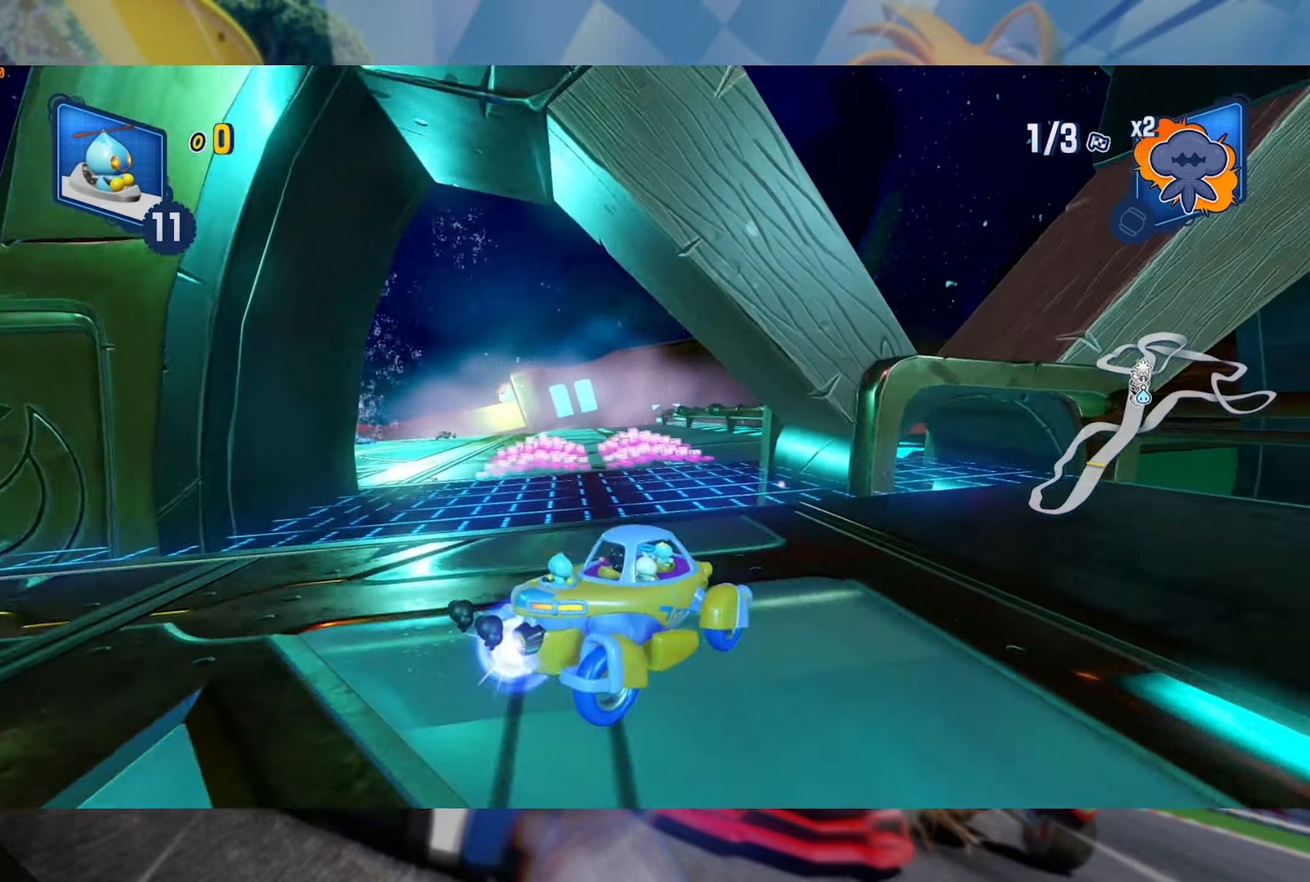
{"dt_ms": 500, "buttons": ["L2", "R2"], "left_stick": "center", "right_stick": "center", "events": [[84, "L2", "down"], [200, "left_stick", "center"]]}
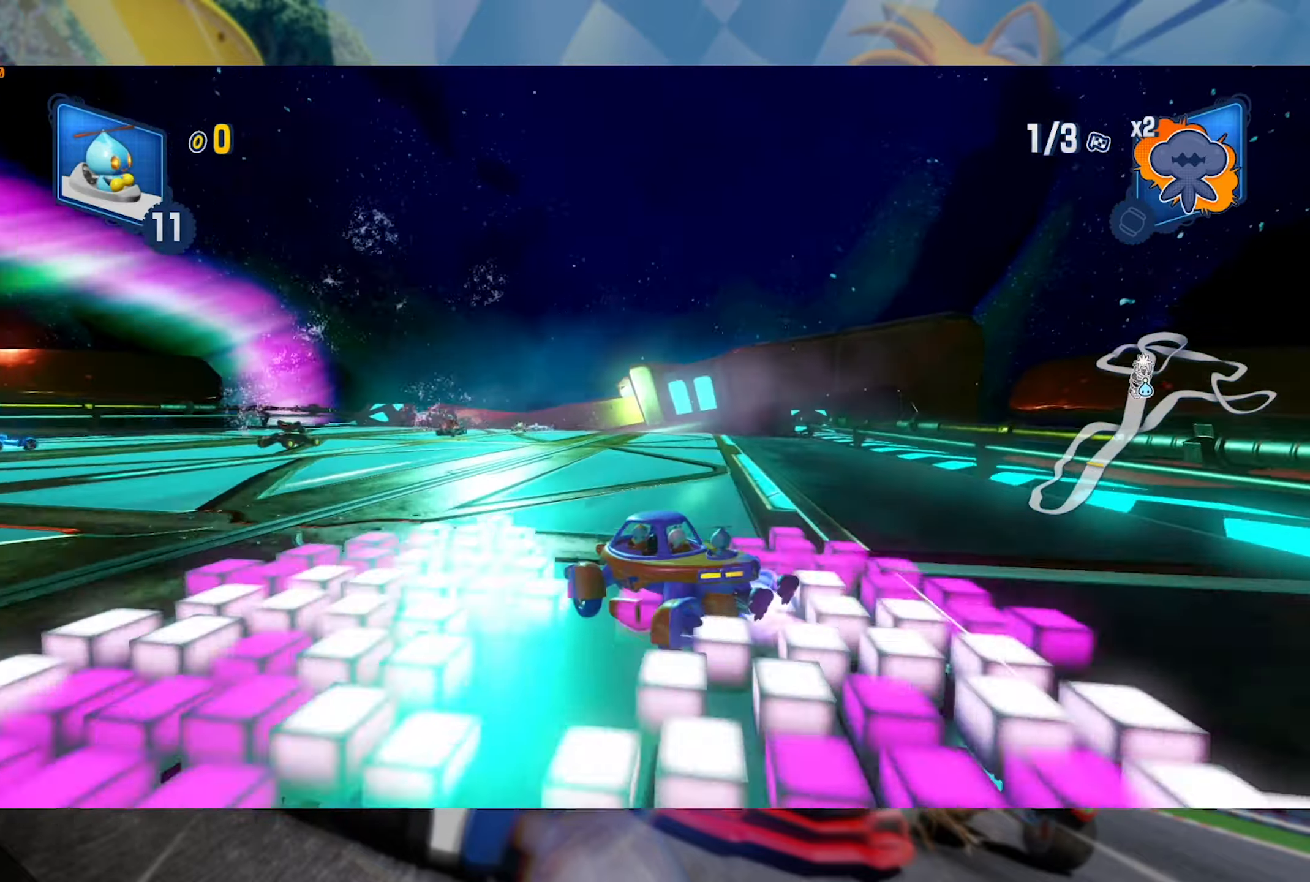
{"dt_ms": 500, "buttons": ["L2", "R2"], "left_stick": "right", "right_stick": "center", "events": [[317, "left_stick", "right"]]}
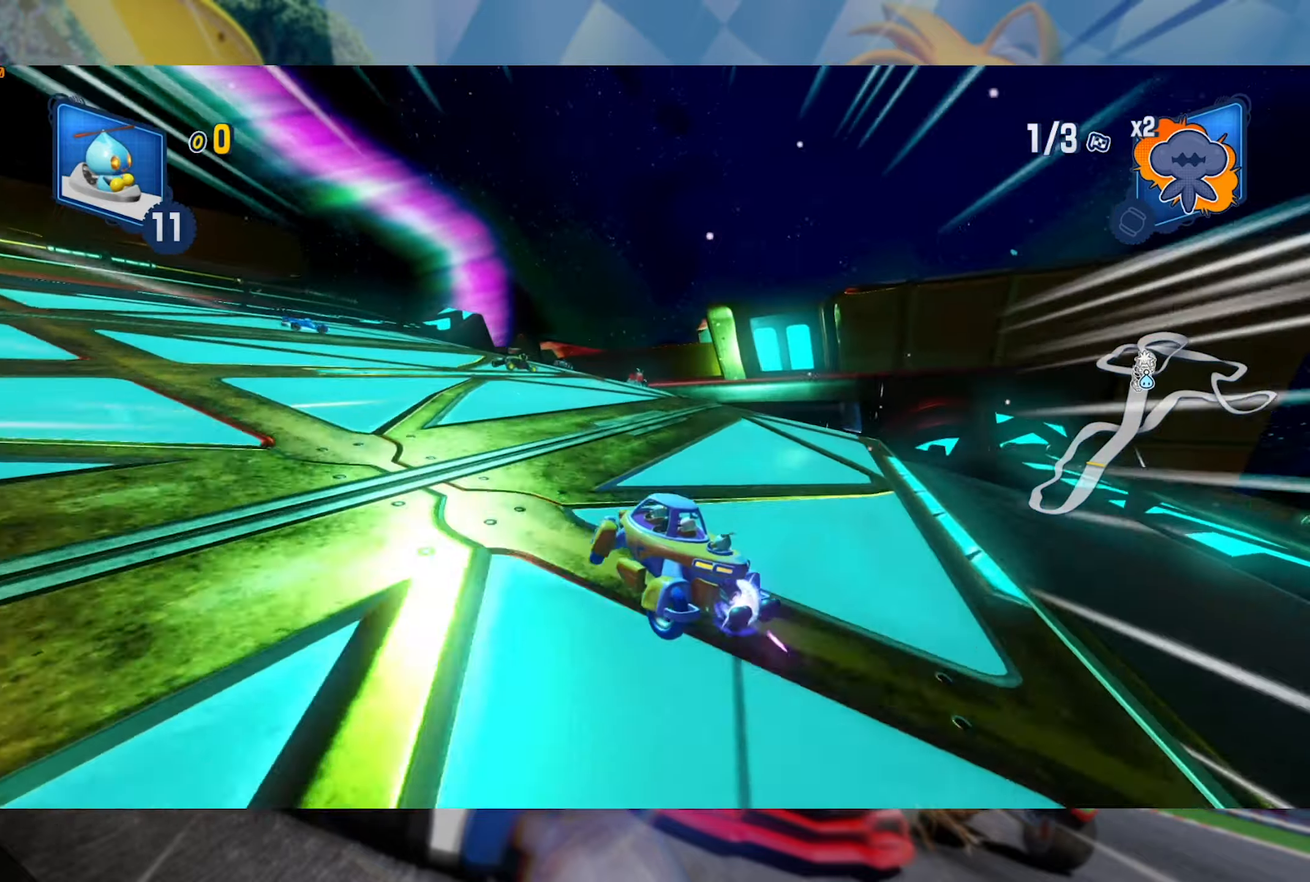
{"dt_ms": 500, "buttons": ["L2", "R2"], "left_stick": "left", "right_stick": "center", "events": [[67, "L2", "up"], [250, "left_stick", "center"], [417, "left_stick", "left"], [467, "L2", "down"]]}
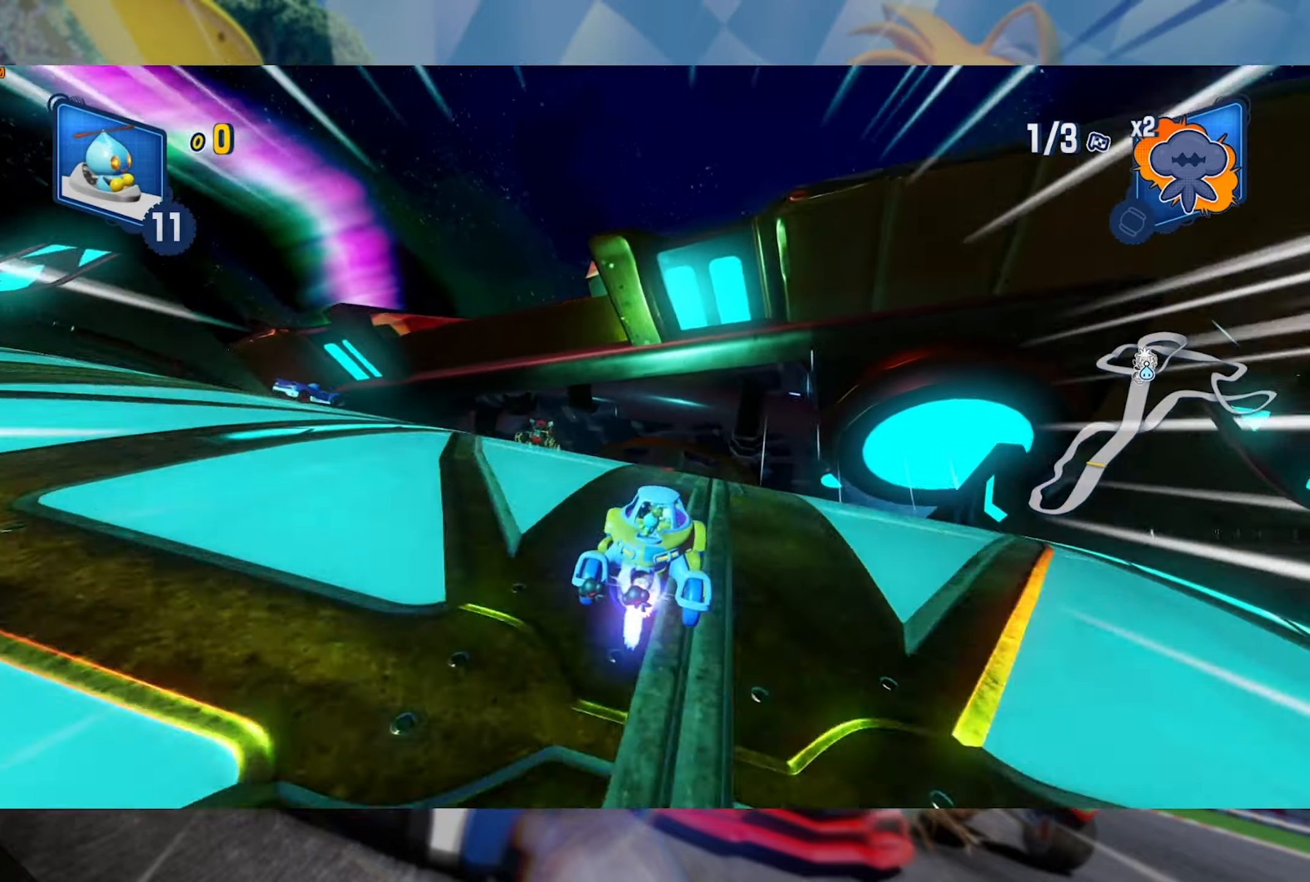
{"dt_ms": 500, "buttons": ["L2", "R2"], "left_stick": "center", "right_stick": "center", "events": [[117, "left_stick", "right"], [500, "left_stick", "center"]]}
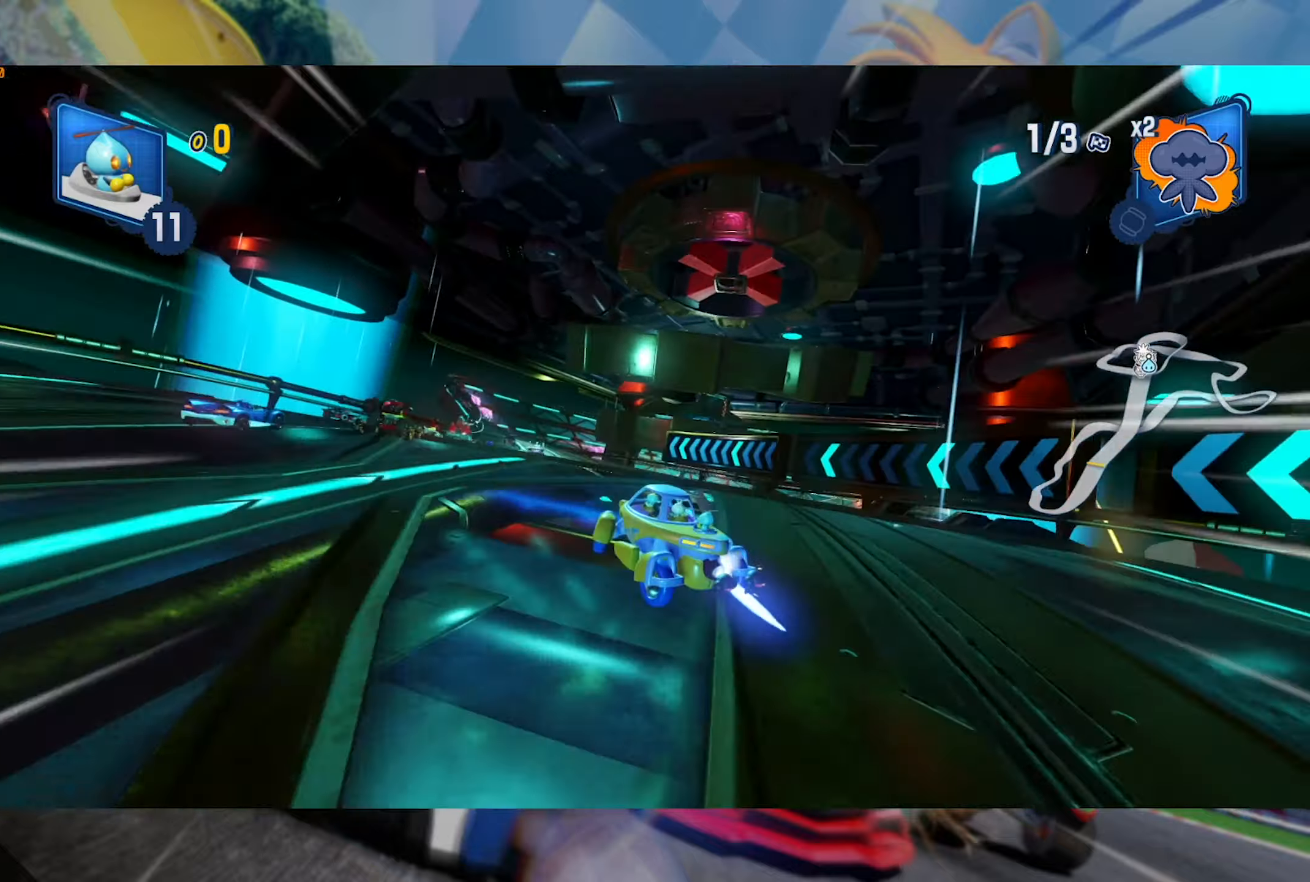
{"dt_ms": 500, "buttons": ["L2", "R2"], "left_stick": "up-left", "right_stick": "center", "events": [[116, "left_stick", "up-left"], [250, "left_stick", "up"], [283, "A", "down"], [400, "A", "up"], [500, "left_stick", "up-left"]]}
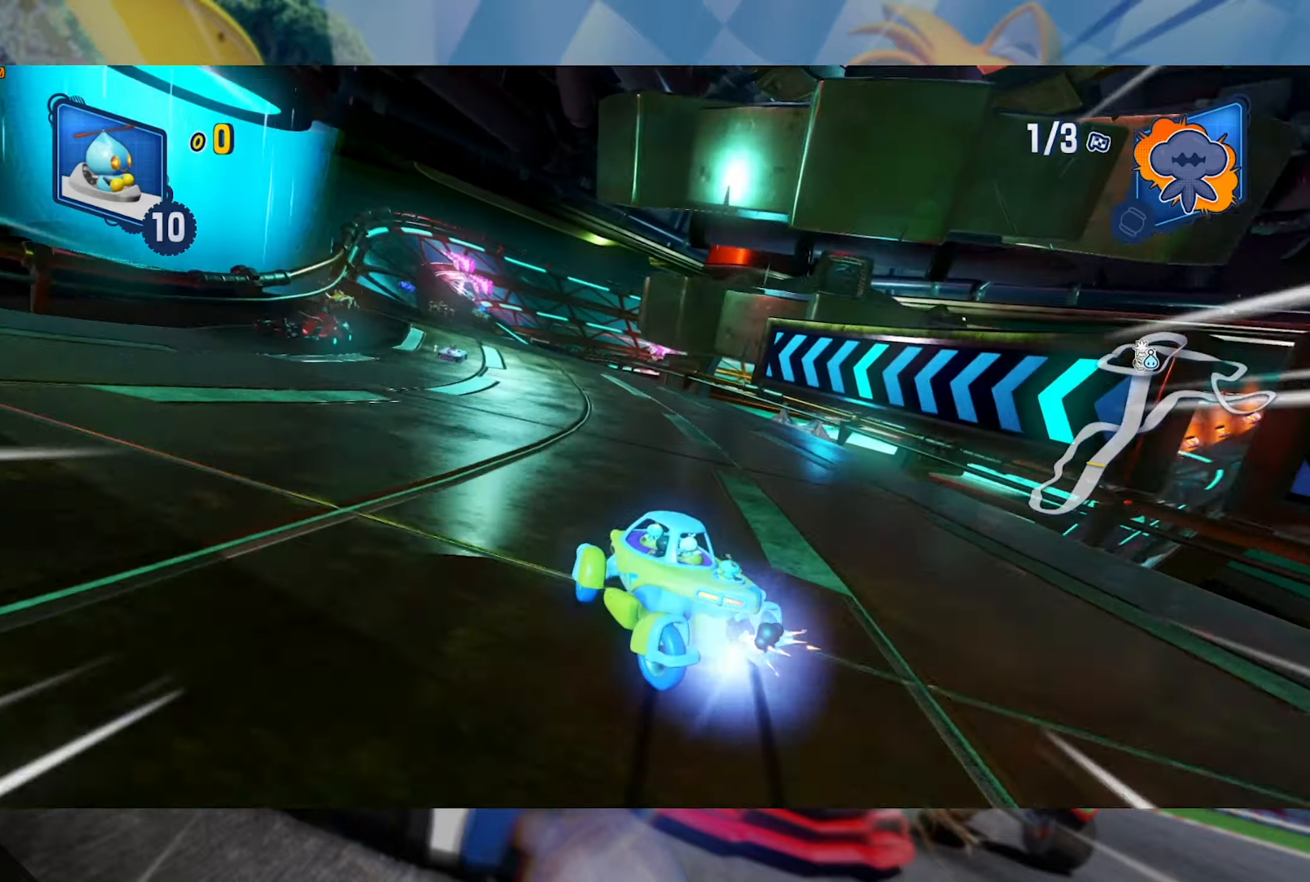
{"dt_ms": 500, "buttons": ["L2", "R2"], "left_stick": "center", "right_stick": "center", "events": [[116, "left_stick", "center"]]}
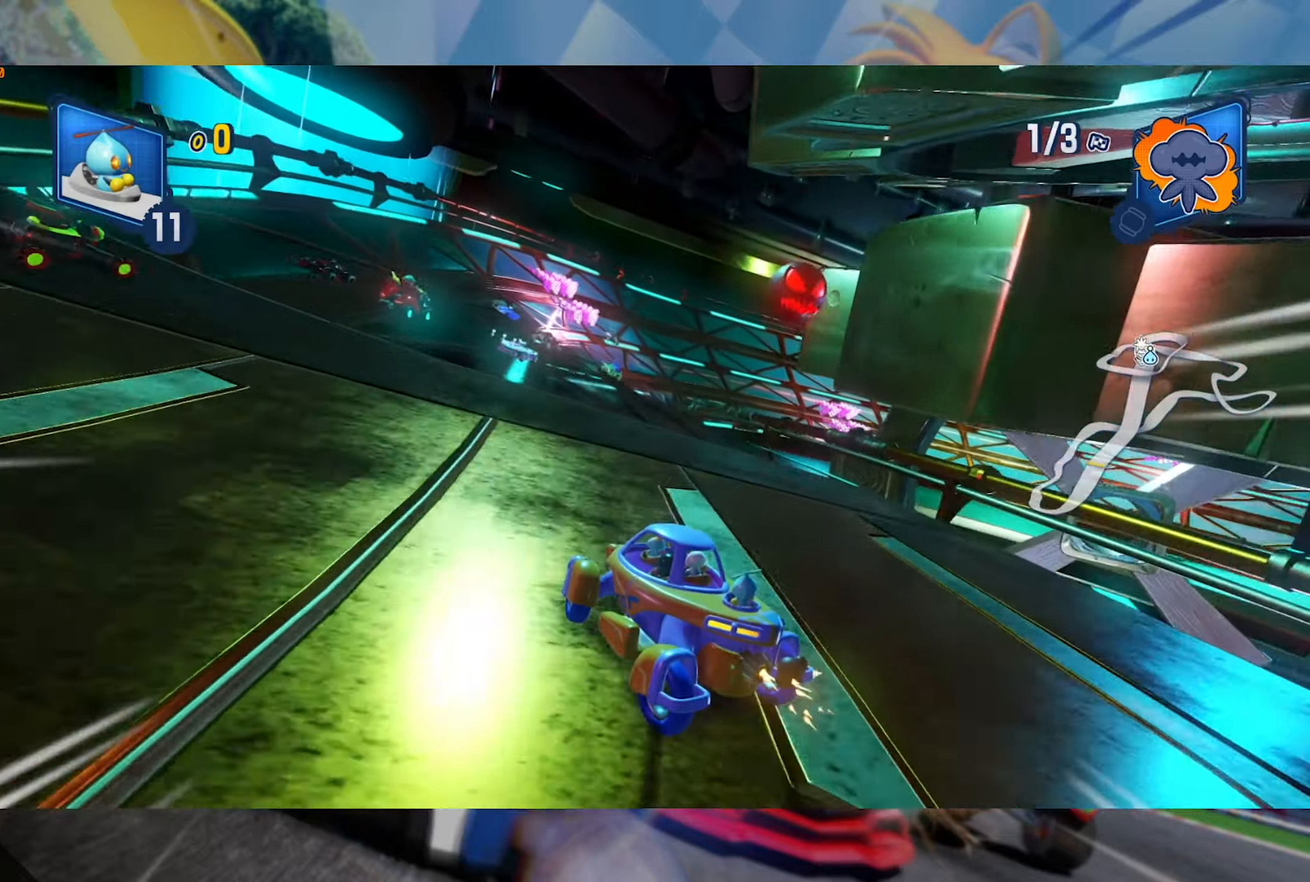
{"dt_ms": 500, "buttons": ["L2", "R2"], "left_stick": "right", "right_stick": "center", "events": [[166, "left_stick", "right"], [266, "L2", "up"], [333, "L2", "down"]]}
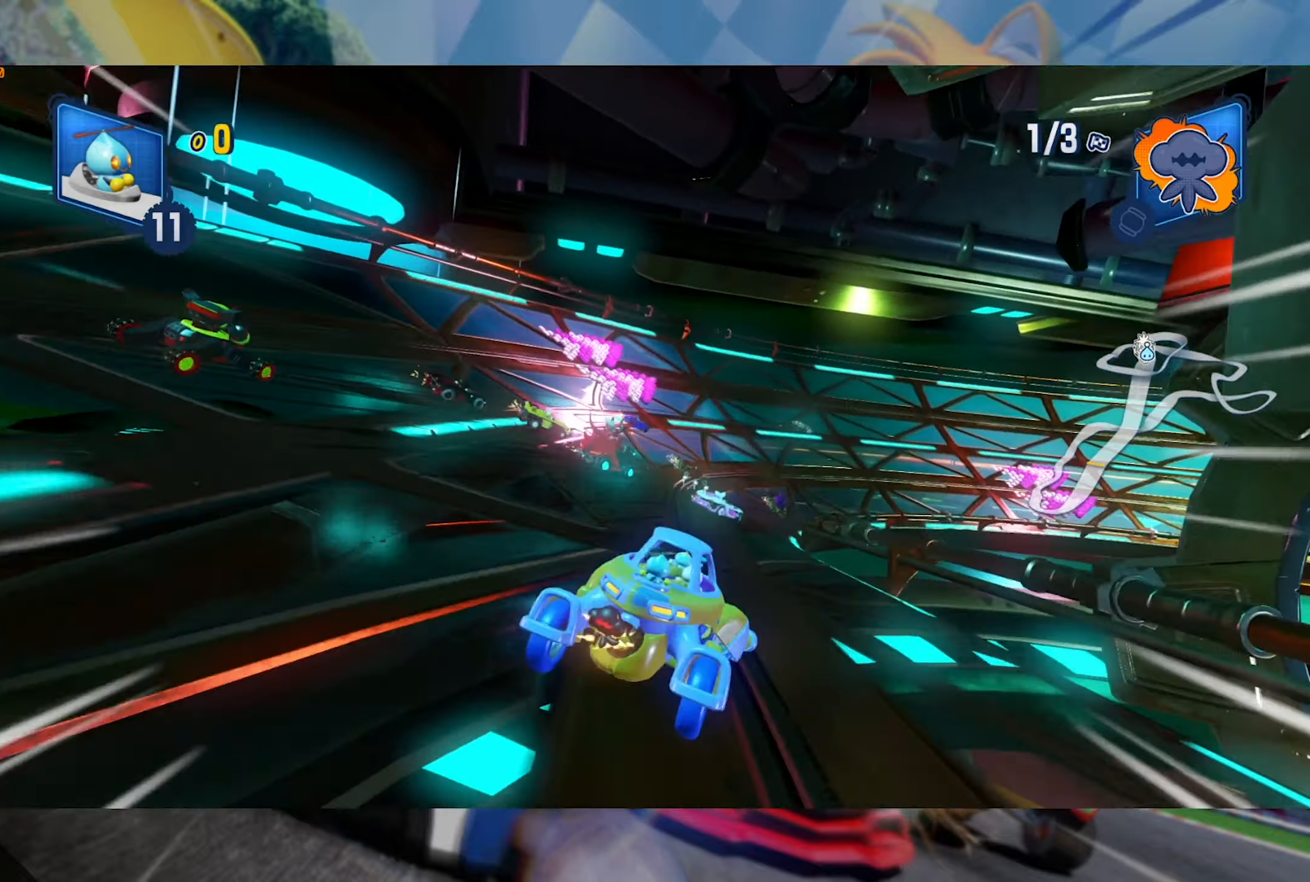
{"dt_ms": 500, "buttons": ["L2", "R2"], "left_stick": "center", "right_stick": "center", "events": [[33, "left_stick", "center"], [166, "left_stick", "right"], [366, "left_stick", "center"]]}
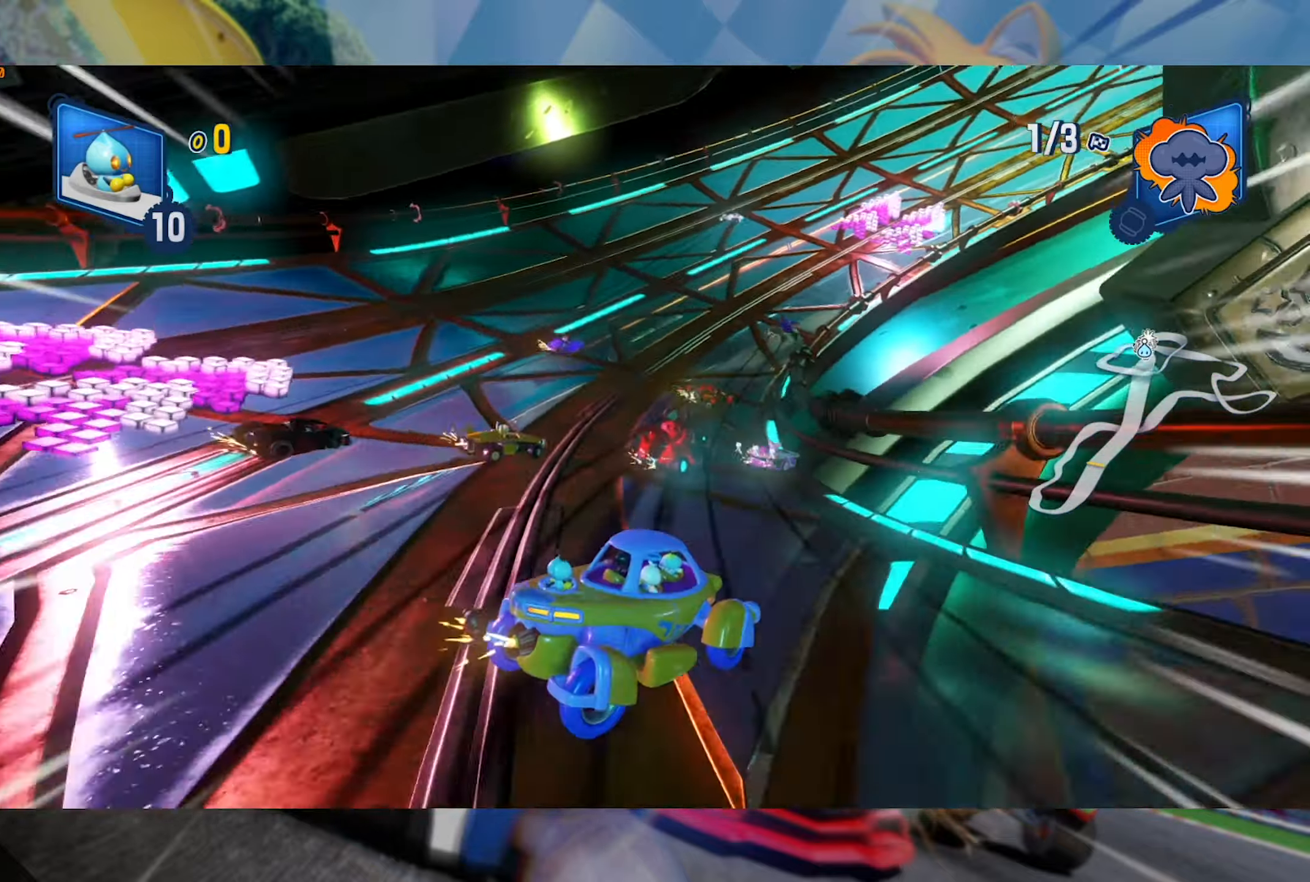
{"dt_ms": 500, "buttons": ["A", "L2", "R2"], "left_stick": "down", "right_stick": "center", "events": [[250, "left_stick", "down-left"], [383, "left_stick", "down"], [483, "A", "down"]]}
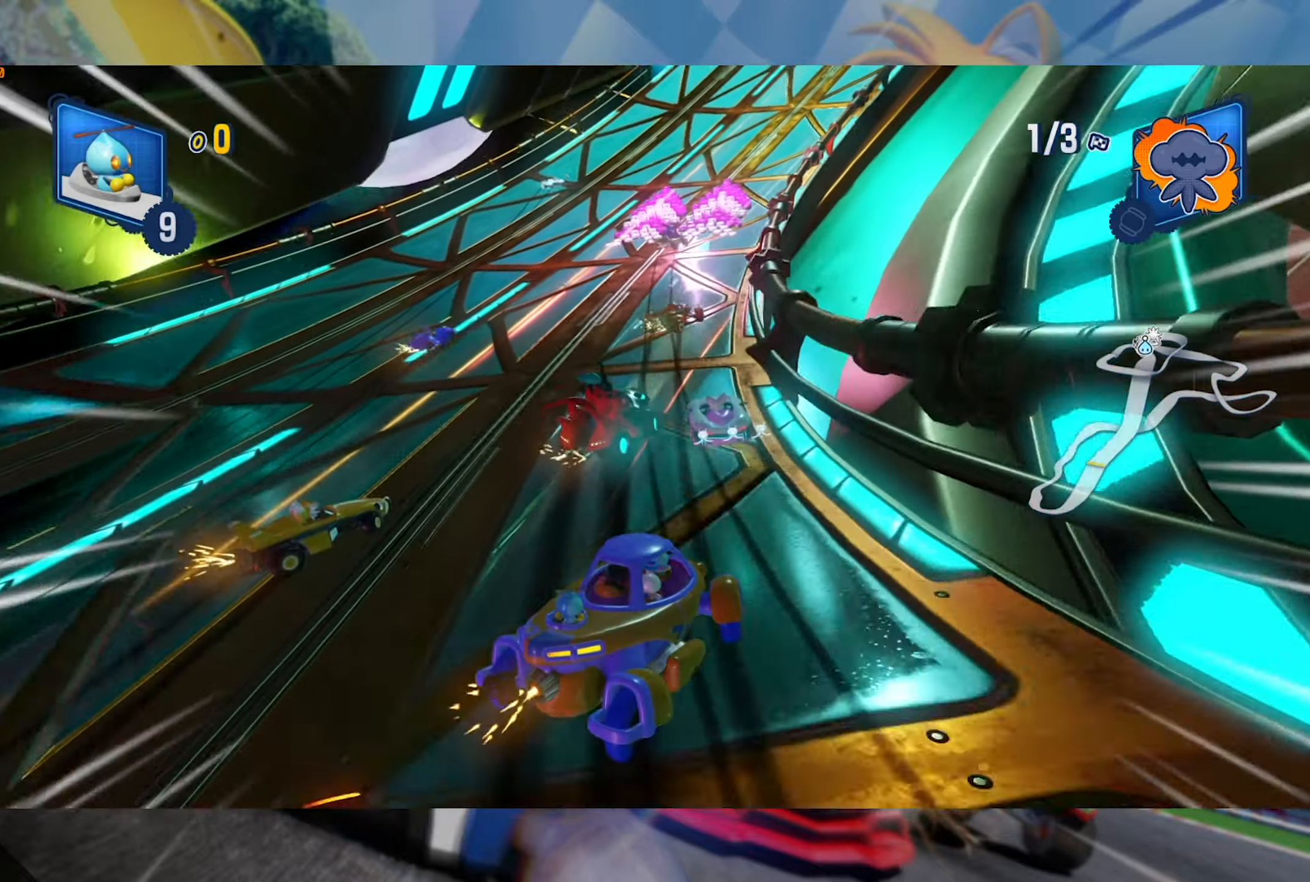
{"dt_ms": 500, "buttons": ["L2", "R2"], "left_stick": "center", "right_stick": "center", "events": [[66, "A", "up"], [233, "left_stick", "center"]]}
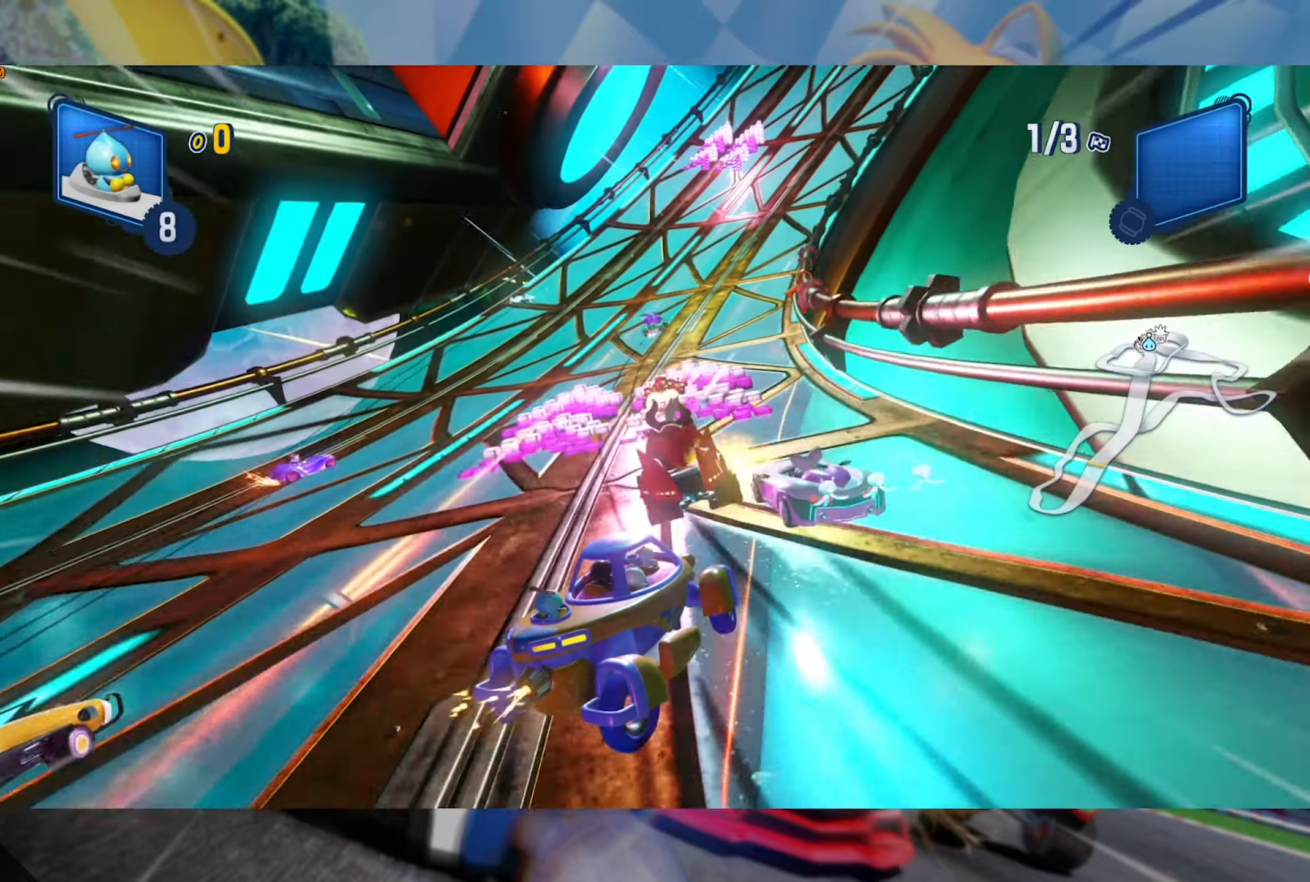
{"dt_ms": 500, "buttons": ["L2", "R2"], "left_stick": "center", "right_stick": "center", "events": [[16, "left_stick", "right"], [183, "left_stick", "center"]]}
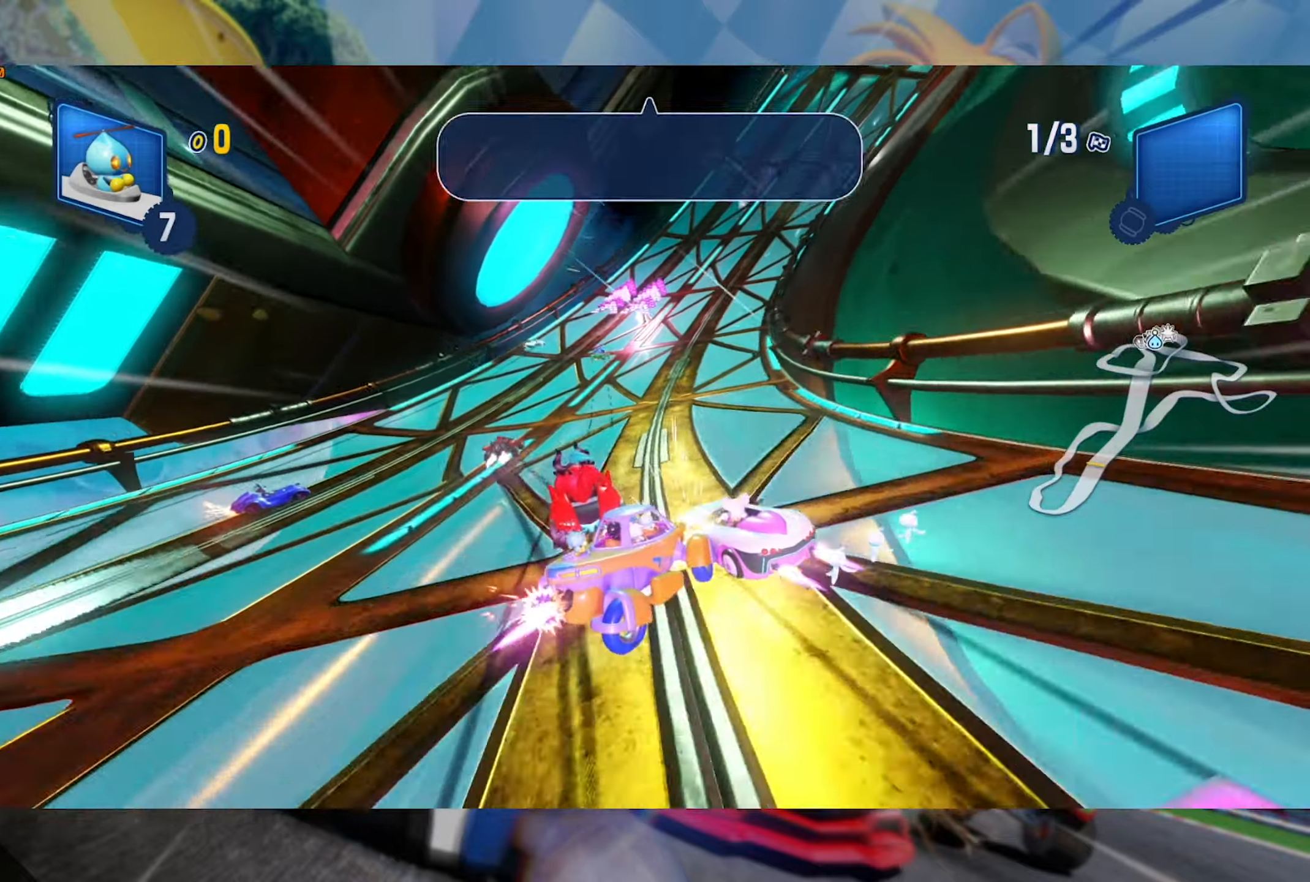
{"dt_ms": 500, "buttons": ["L2", "R2"], "left_stick": "right", "right_stick": "center", "events": [[33, "left_stick", "right"]]}
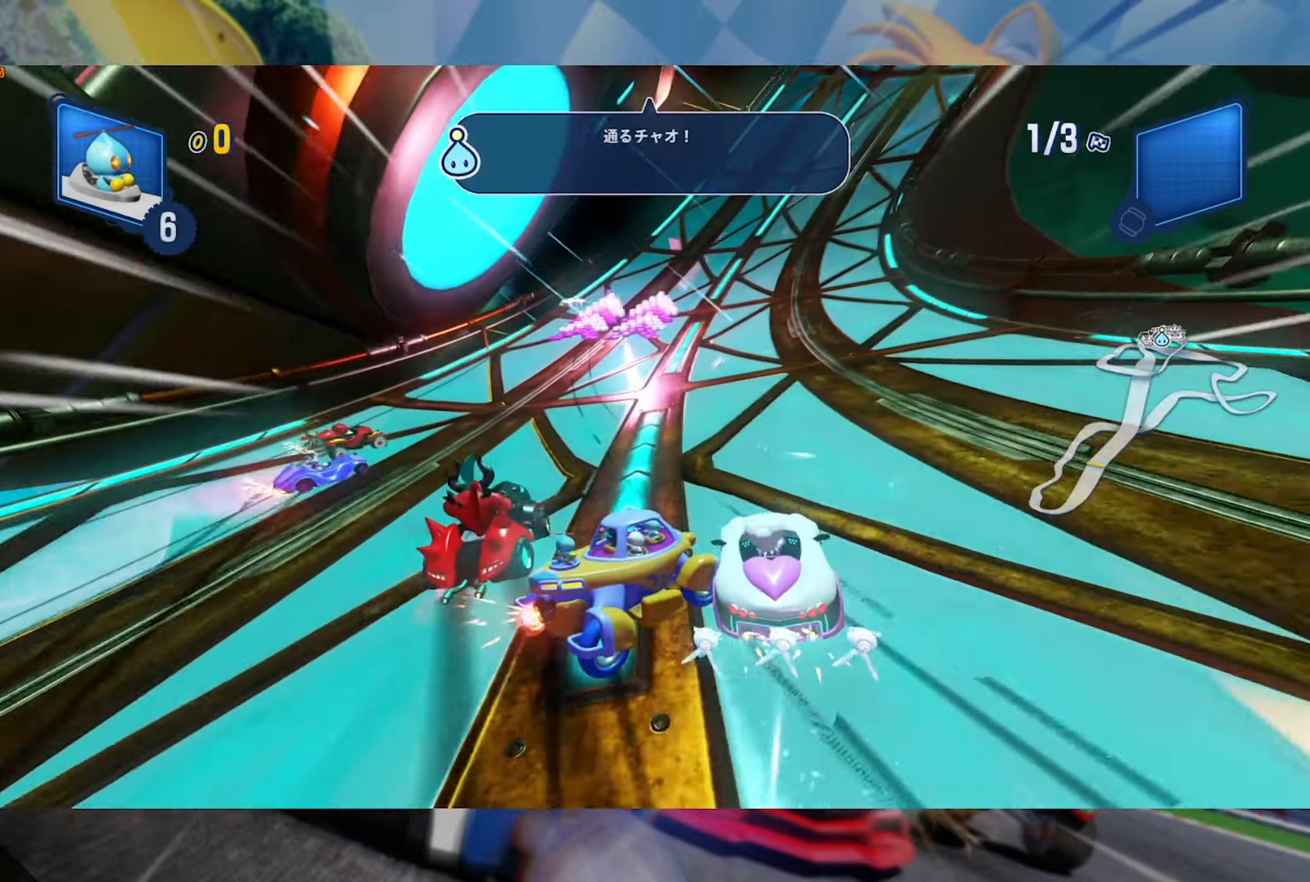
{"dt_ms": 500, "buttons": ["L2", "R2"], "left_stick": "right", "right_stick": "center", "events": [[216, "left_stick", "center"], [483, "left_stick", "right"]]}
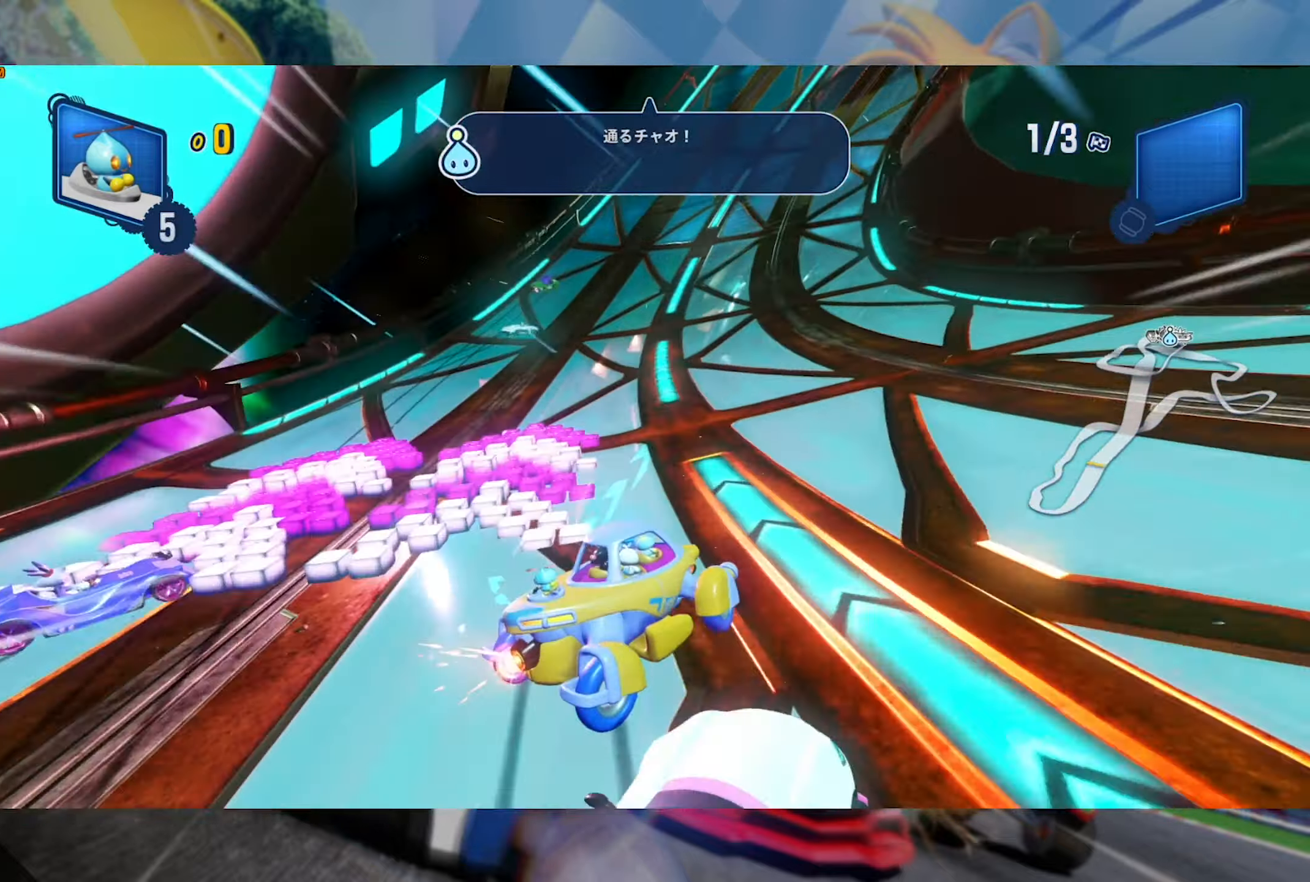
{"dt_ms": 500, "buttons": ["L2", "R2"], "left_stick": "center", "right_stick": "center", "events": [[250, "left_stick", "center"]]}
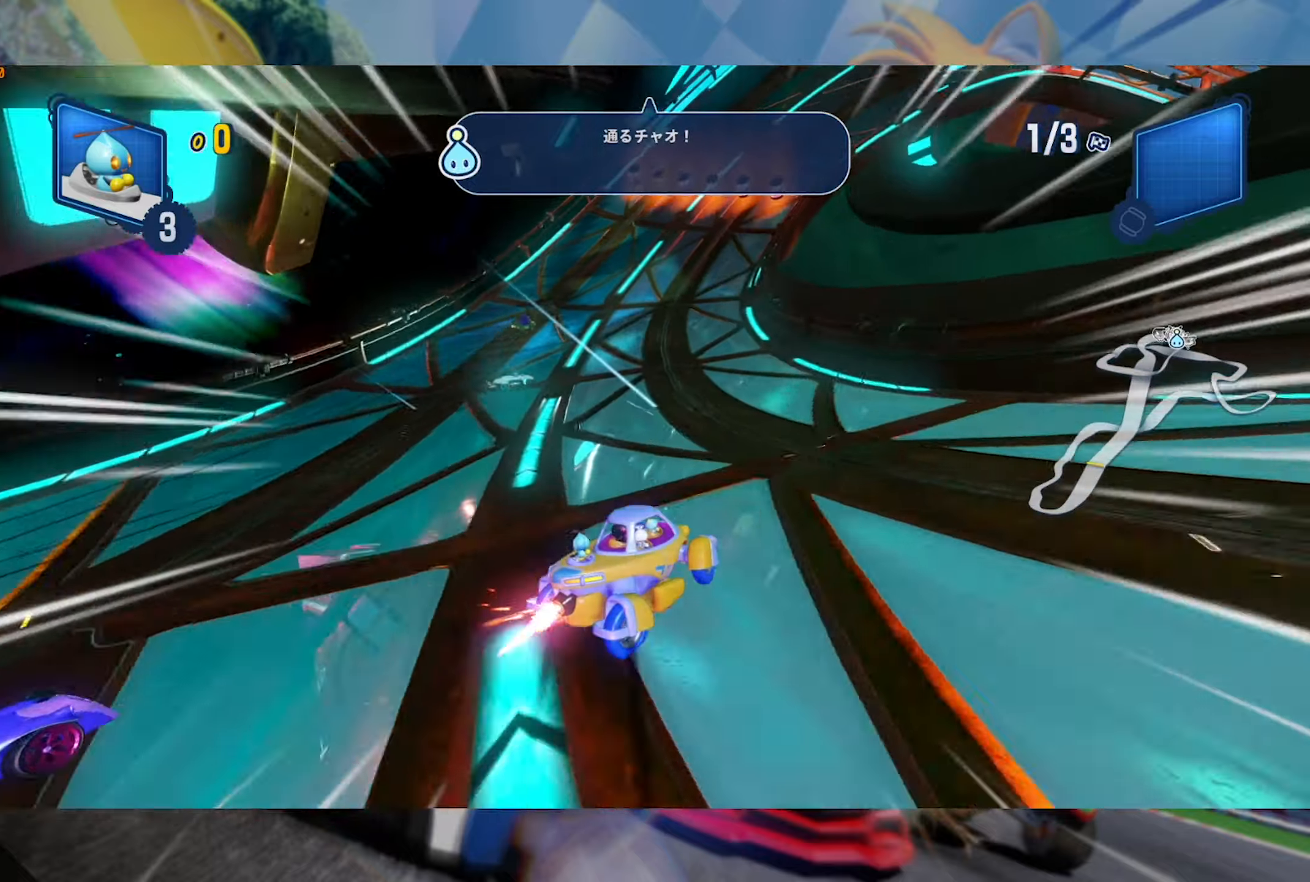
{"dt_ms": 500, "buttons": ["L2", "R2"], "left_stick": "right", "right_stick": "center", "events": [[117, "left_stick", "left"], [267, "left_stick", "center"], [383, "left_stick", "right"]]}
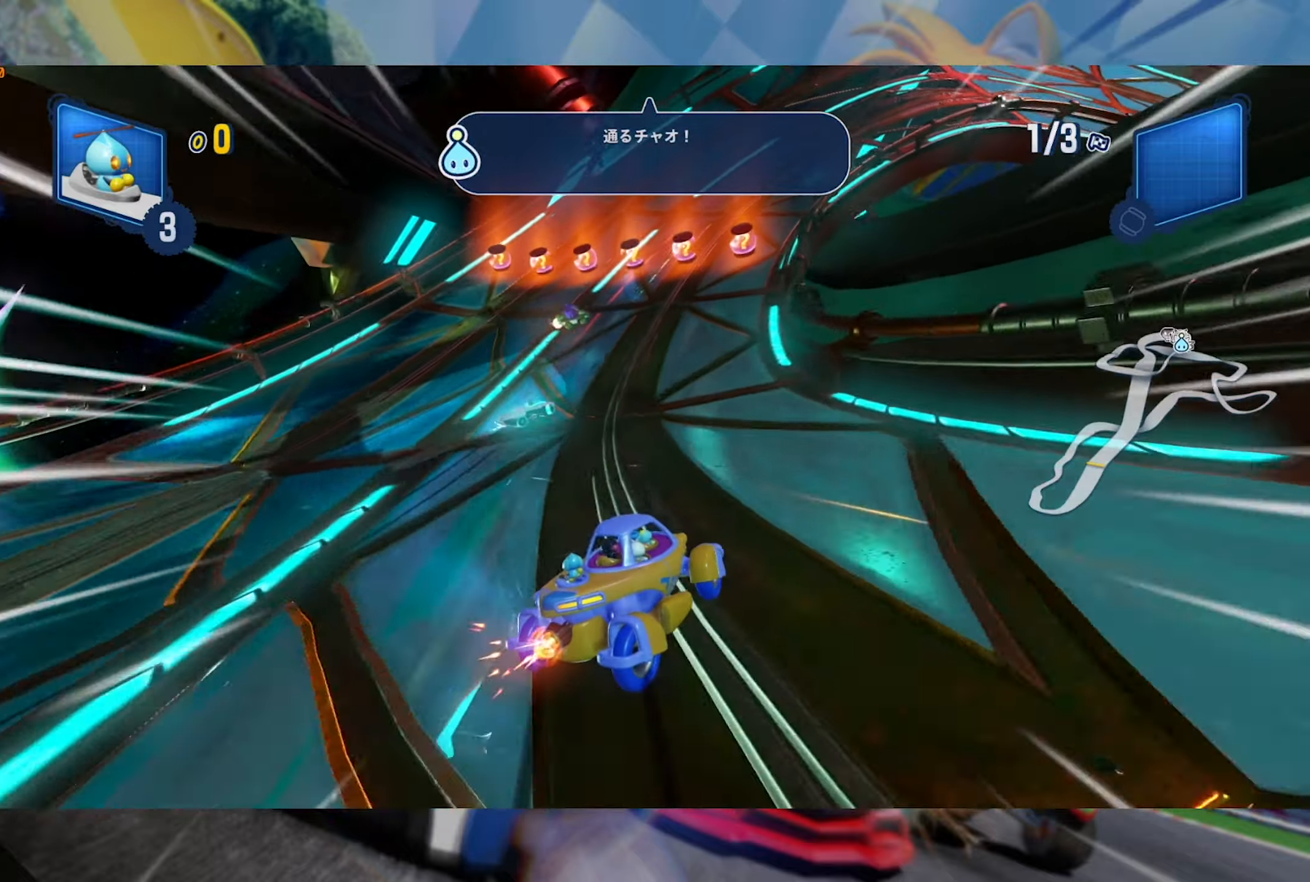
{"dt_ms": 500, "buttons": ["L2", "R2"], "left_stick": "right", "right_stick": "center", "events": []}
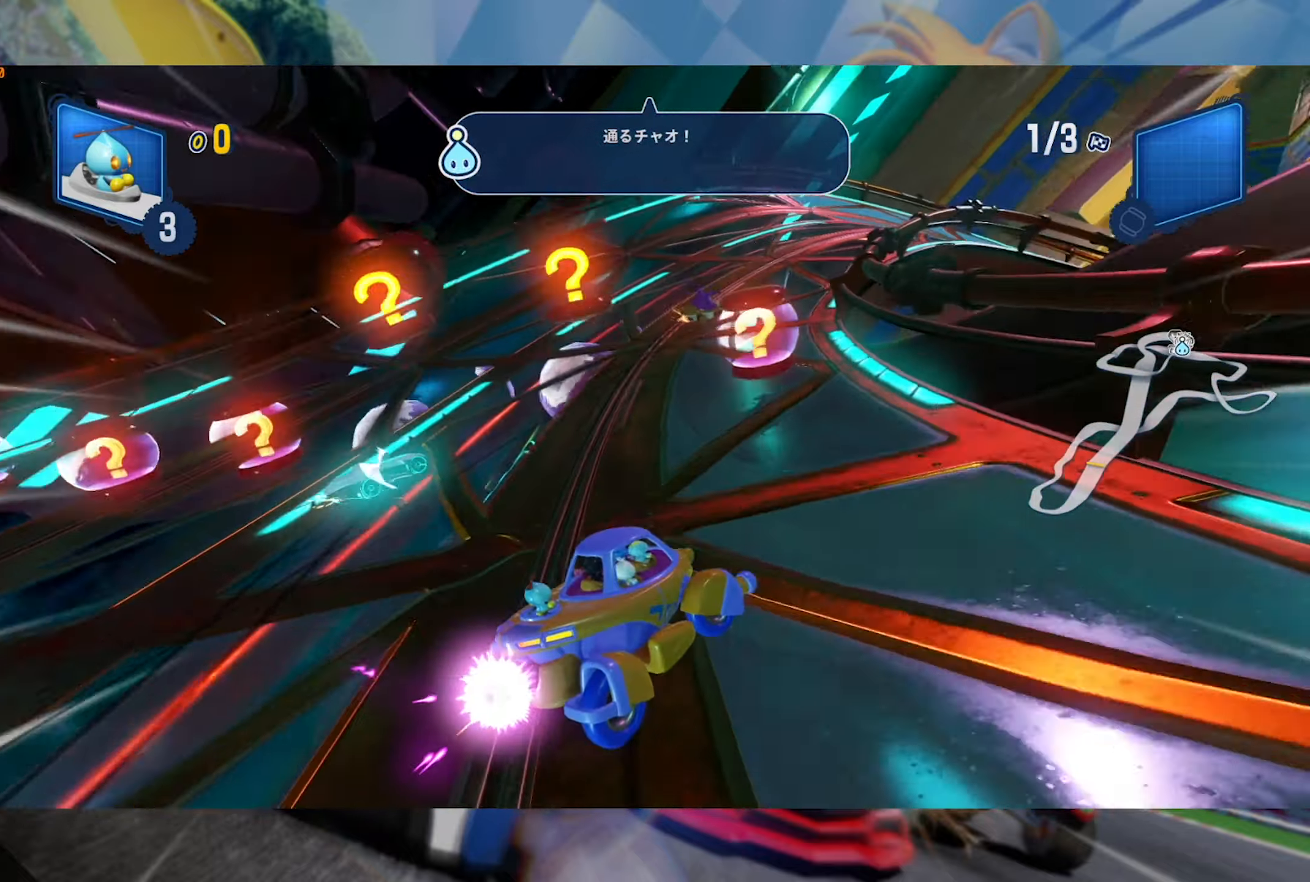
{"dt_ms": 500, "buttons": ["L2", "R2"], "left_stick": "center", "right_stick": "center", "events": [[450, "left_stick", "center"]]}
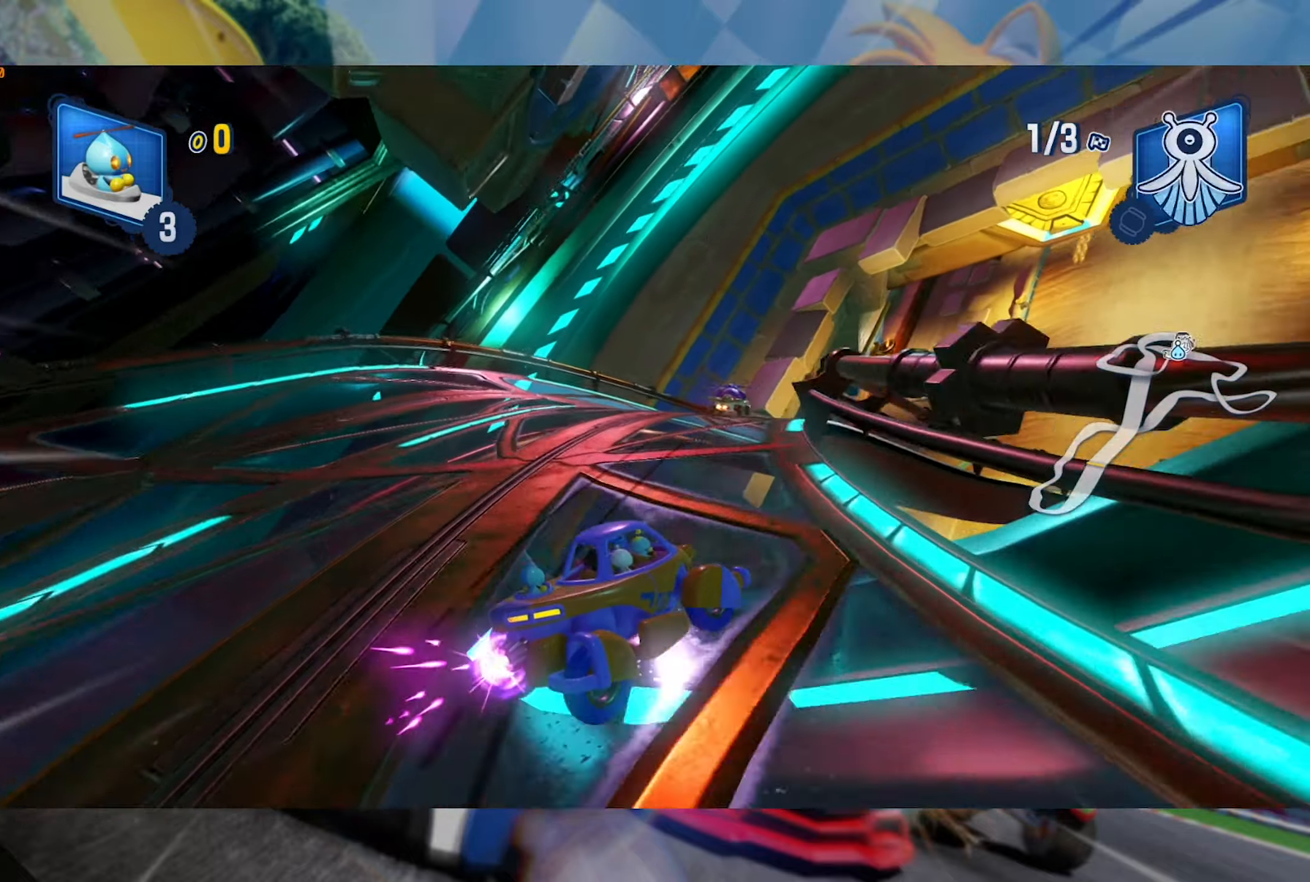
{"dt_ms": 500, "buttons": ["L2", "R2"], "left_stick": "center", "right_stick": "center", "events": [[133, "left_stick", "right"], [467, "left_stick", "center"]]}
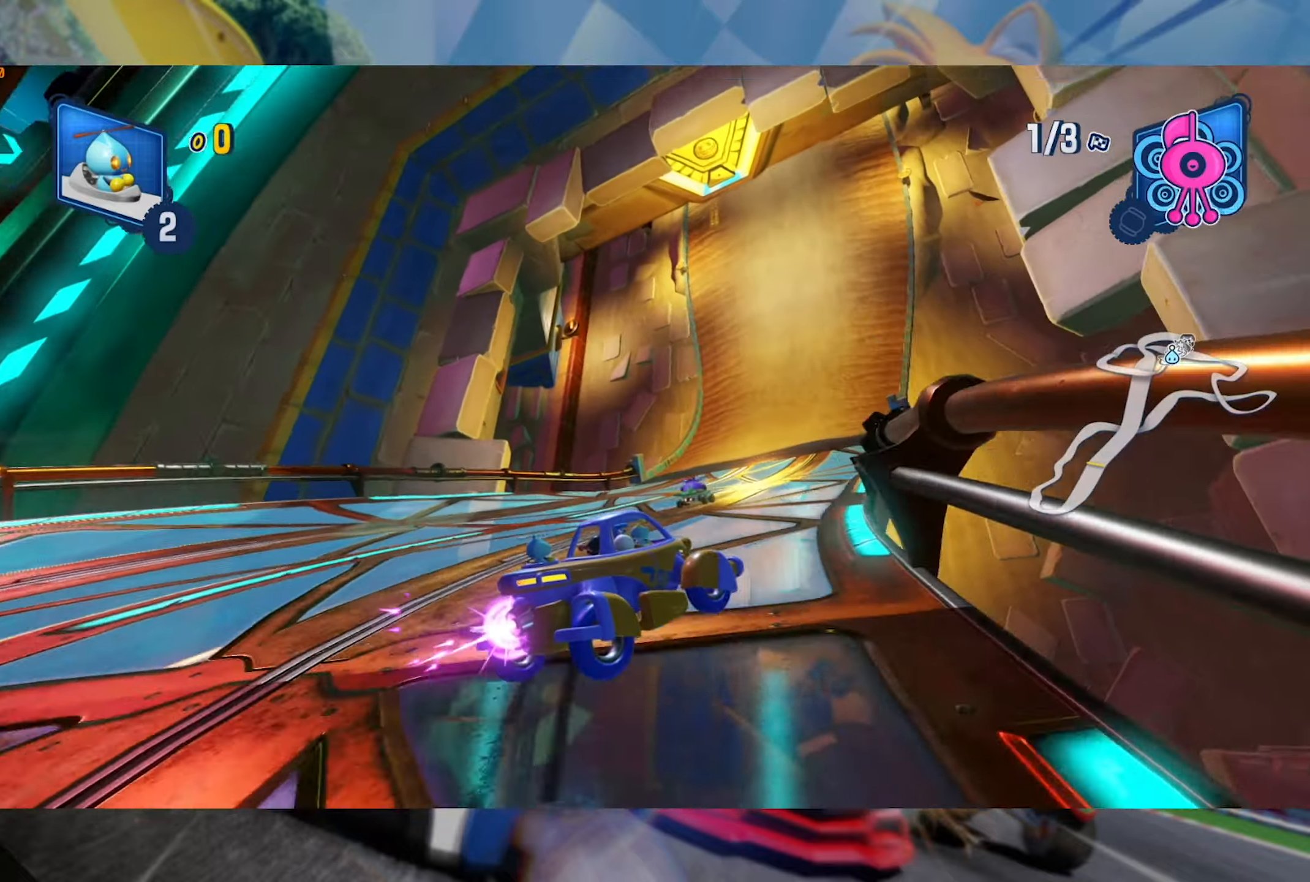
{"dt_ms": 500, "buttons": ["L2", "R2"], "left_stick": "left", "right_stick": "center", "events": [[367, "left_stick", "left"]]}
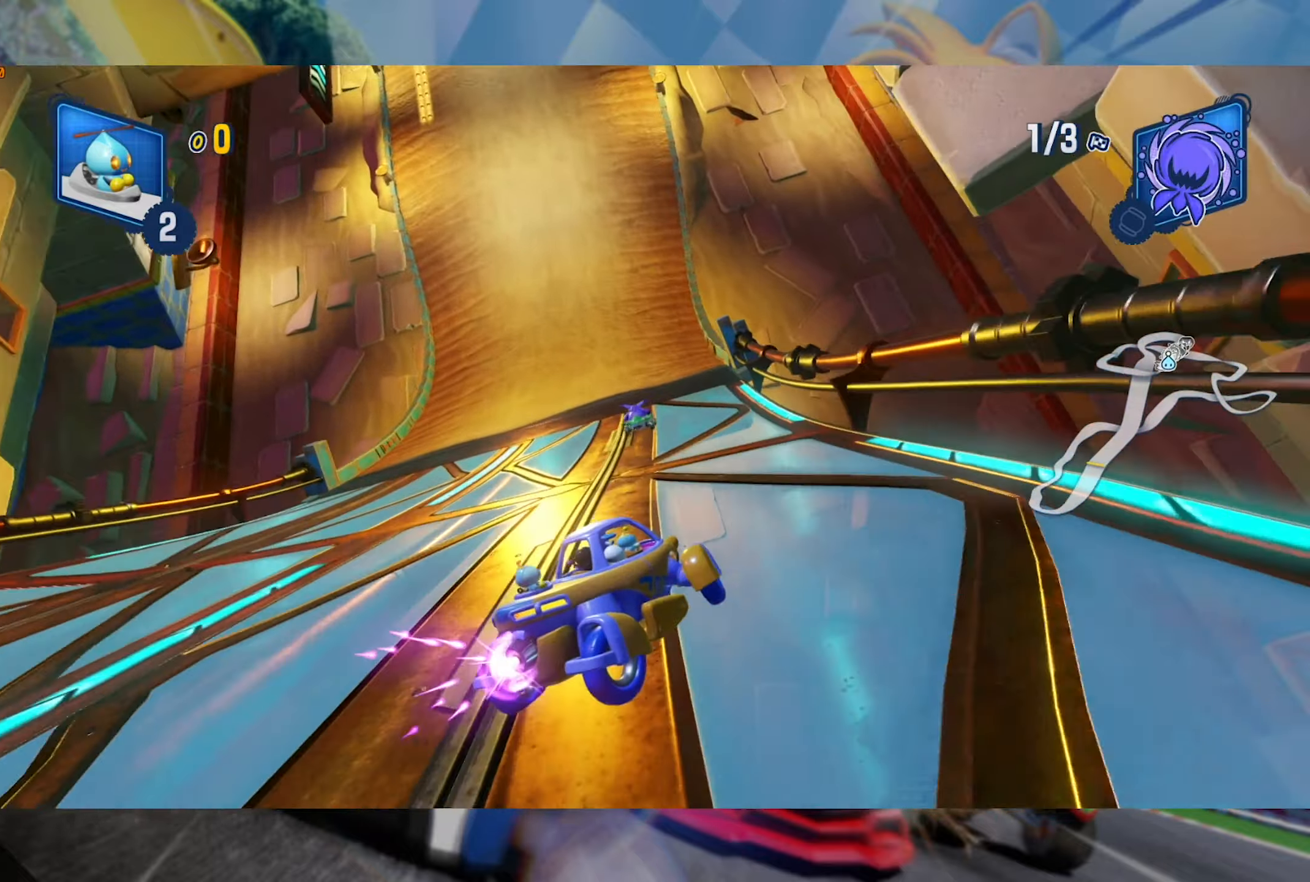
{"dt_ms": 500, "buttons": ["L2", "R2"], "left_stick": "right", "right_stick": "center", "events": [[367, "left_stick", "center"], [433, "left_stick", "right"]]}
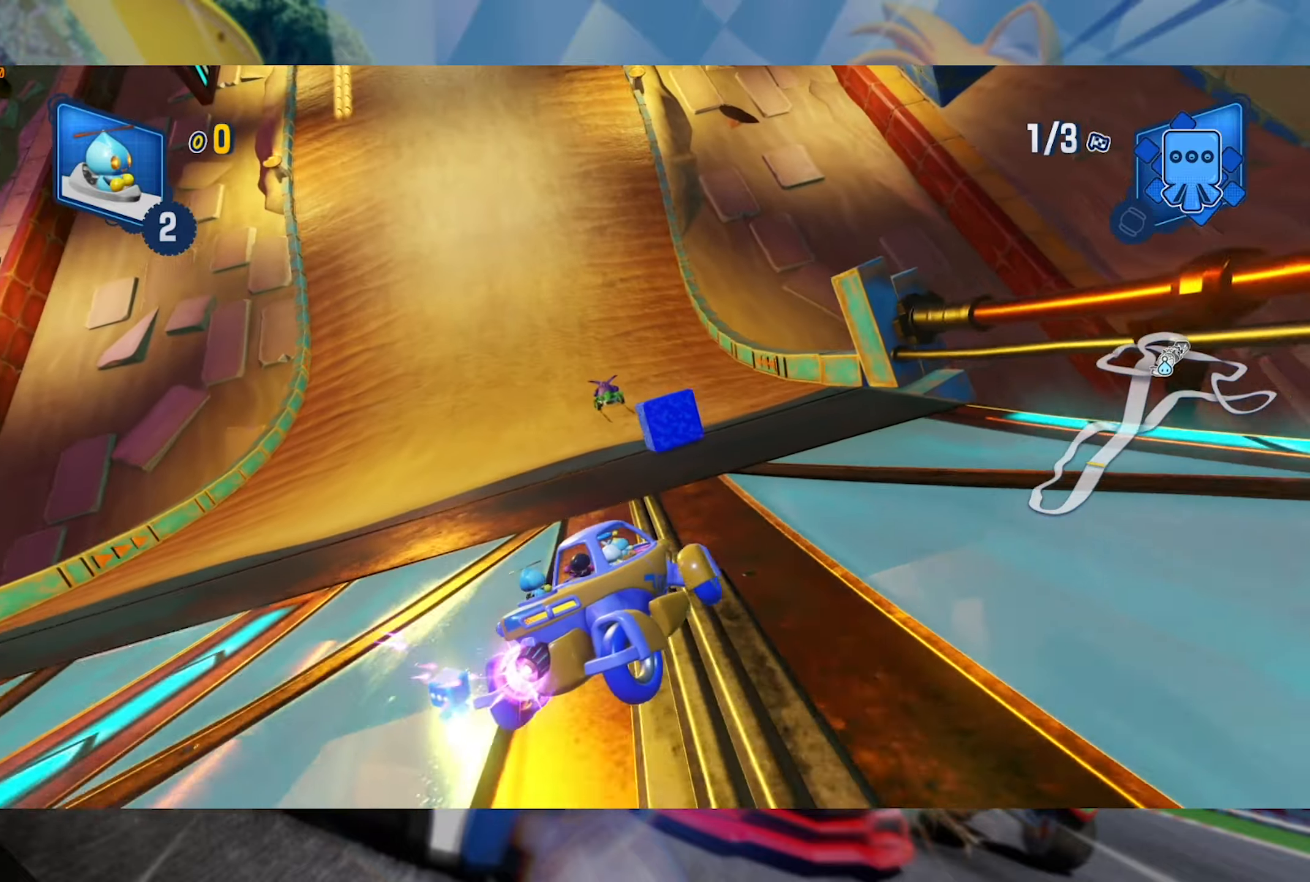
{"dt_ms": 500, "buttons": ["L2", "R2"], "left_stick": "center", "right_stick": "center", "events": [[100, "left_stick", "left"], [367, "left_stick", "center"]]}
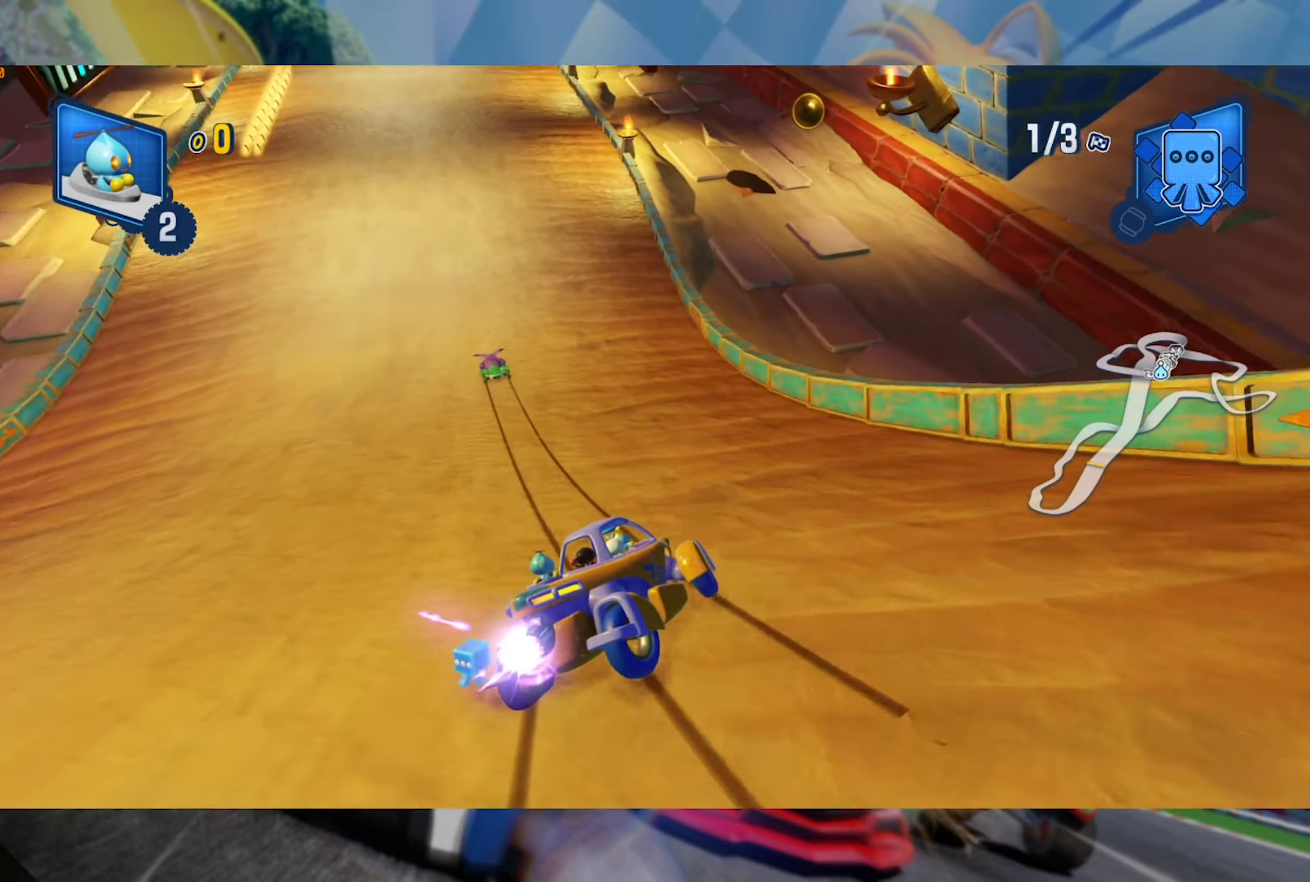
{"dt_ms": 500, "buttons": ["R2"], "left_stick": "center", "right_stick": "center", "events": [[33, "left_stick", "left"], [50, "L2", "up"], [267, "left_stick", "center"]]}
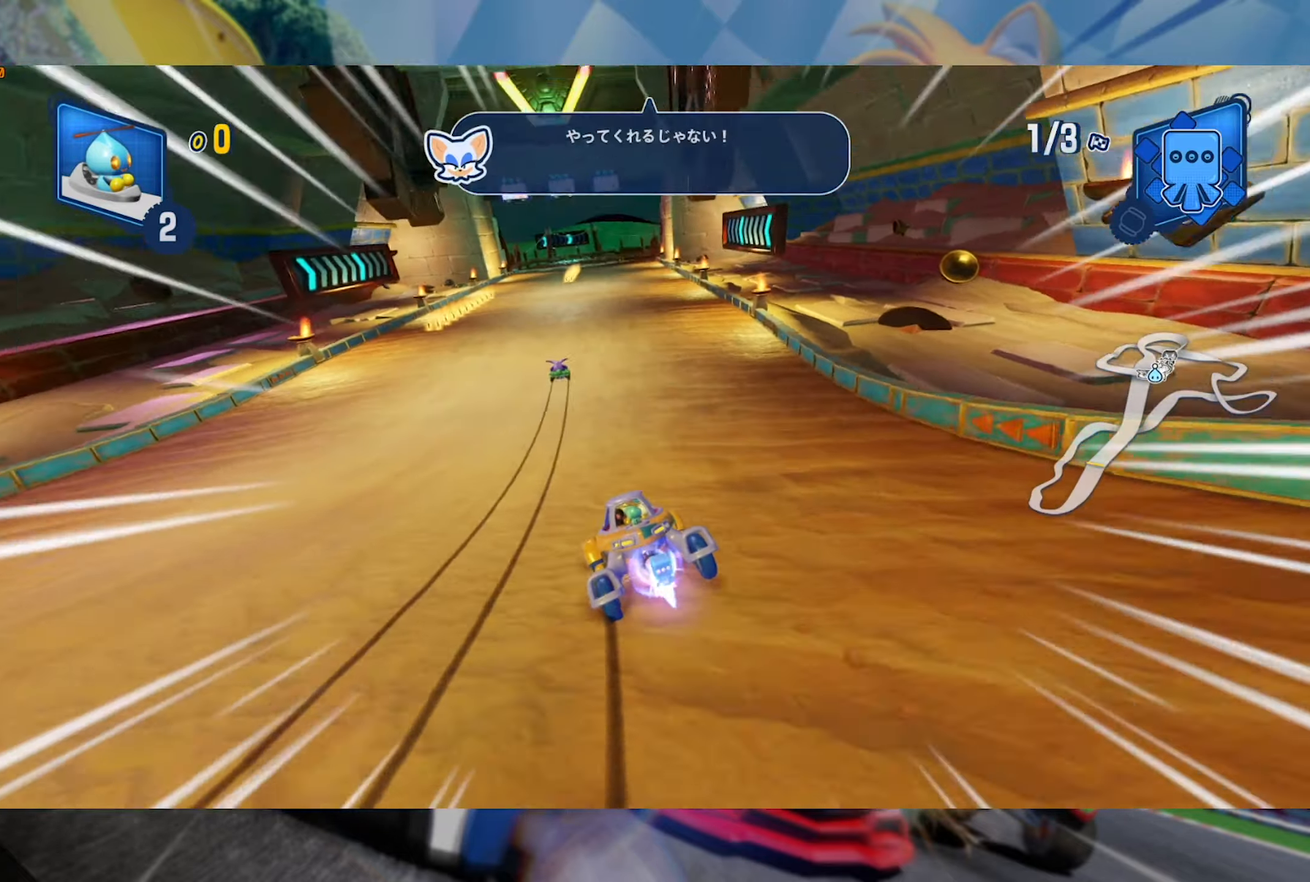
{"dt_ms": 500, "buttons": ["A", "R2"], "left_stick": "center", "right_stick": "center", "events": [[133, "left_stick", "right"], [283, "left_stick", "center"], [500, "A", "down"]]}
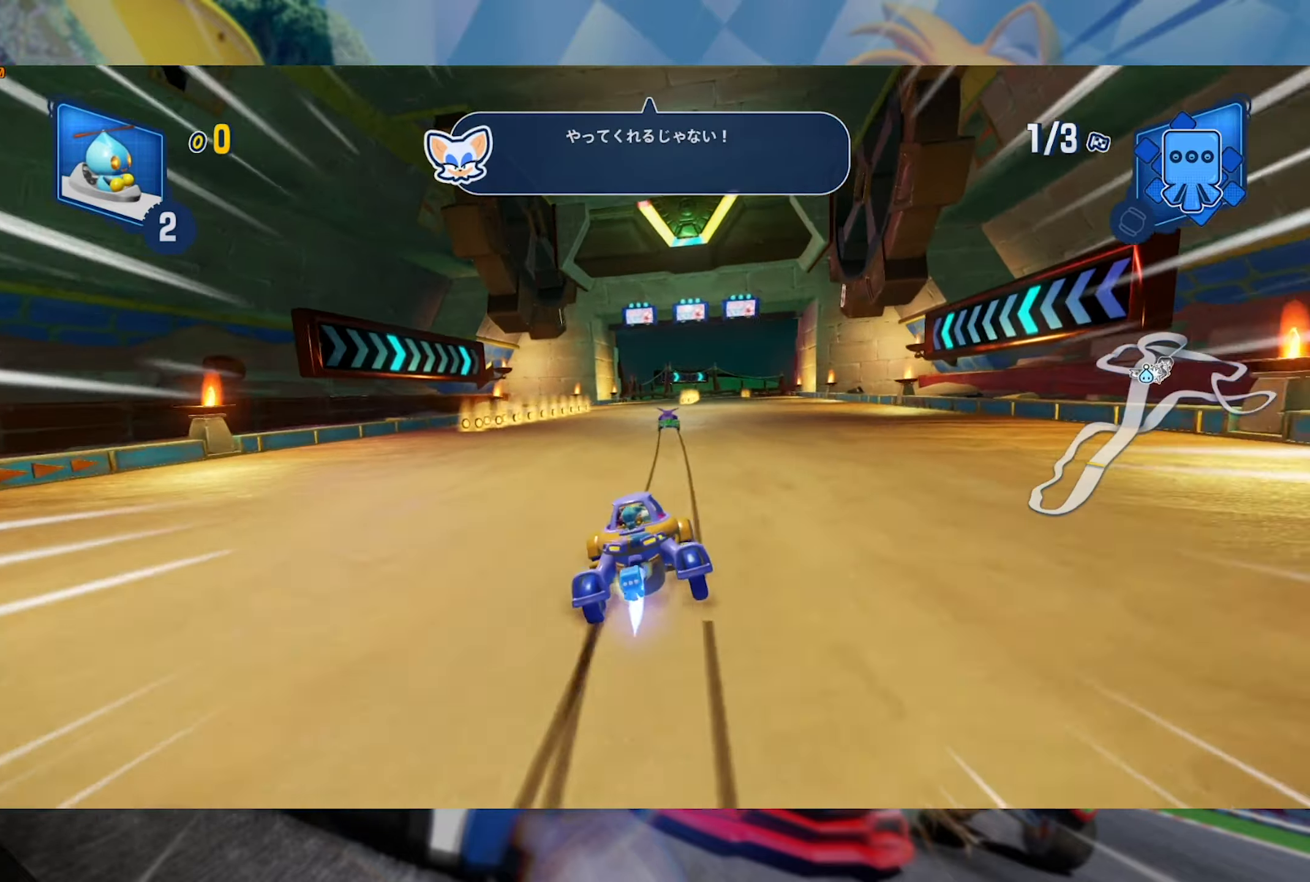
{"dt_ms": 500, "buttons": ["R2"], "left_stick": "center", "right_stick": "center", "events": [[50, "left_stick", "right"], [133, "A", "up"], [283, "left_stick", "center"]]}
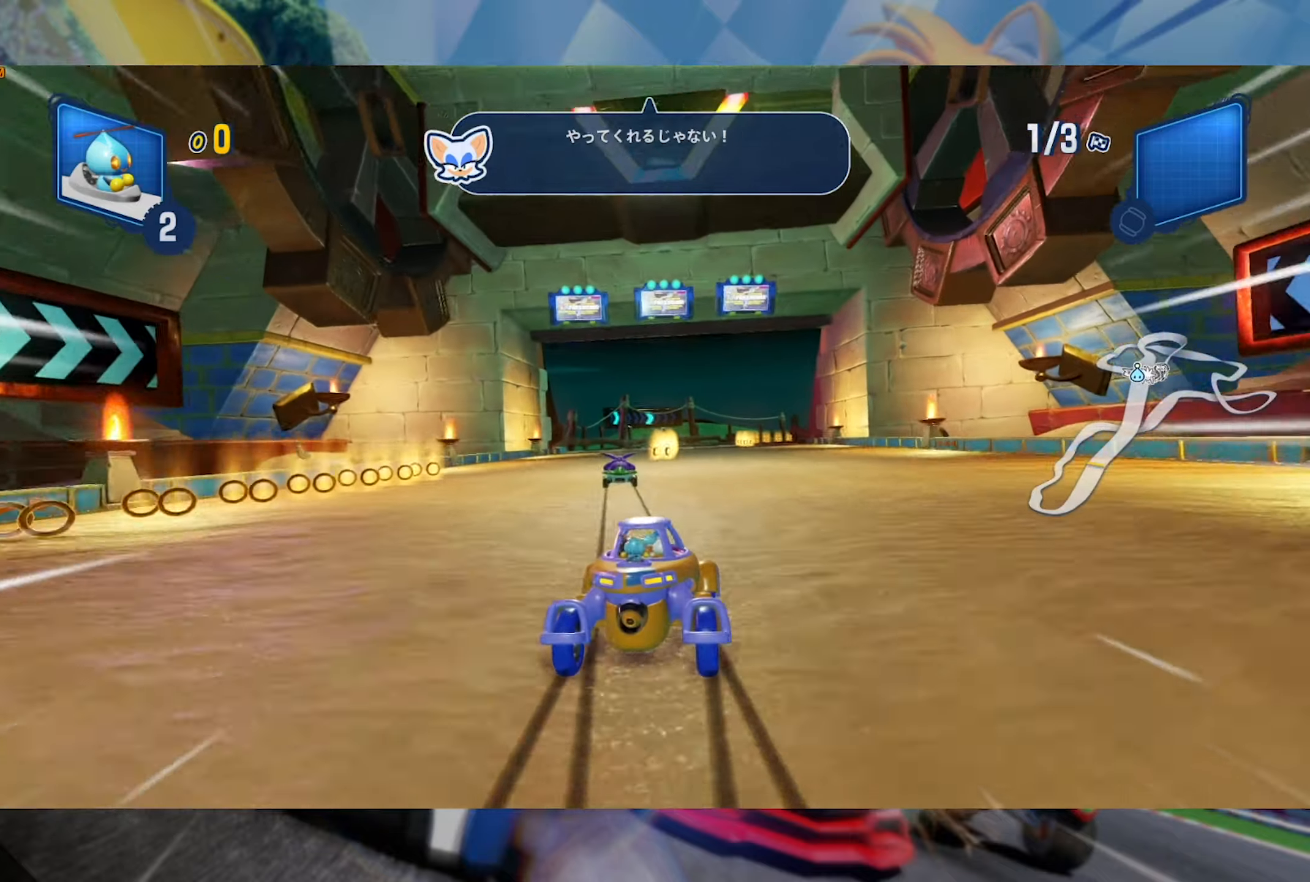
{"dt_ms": 500, "buttons": ["L2", "R2"], "left_stick": "left", "right_stick": "center", "events": [[50, "left_stick", "left"], [284, "left_stick", "right"], [317, "L2", "down"], [467, "left_stick", "left"]]}